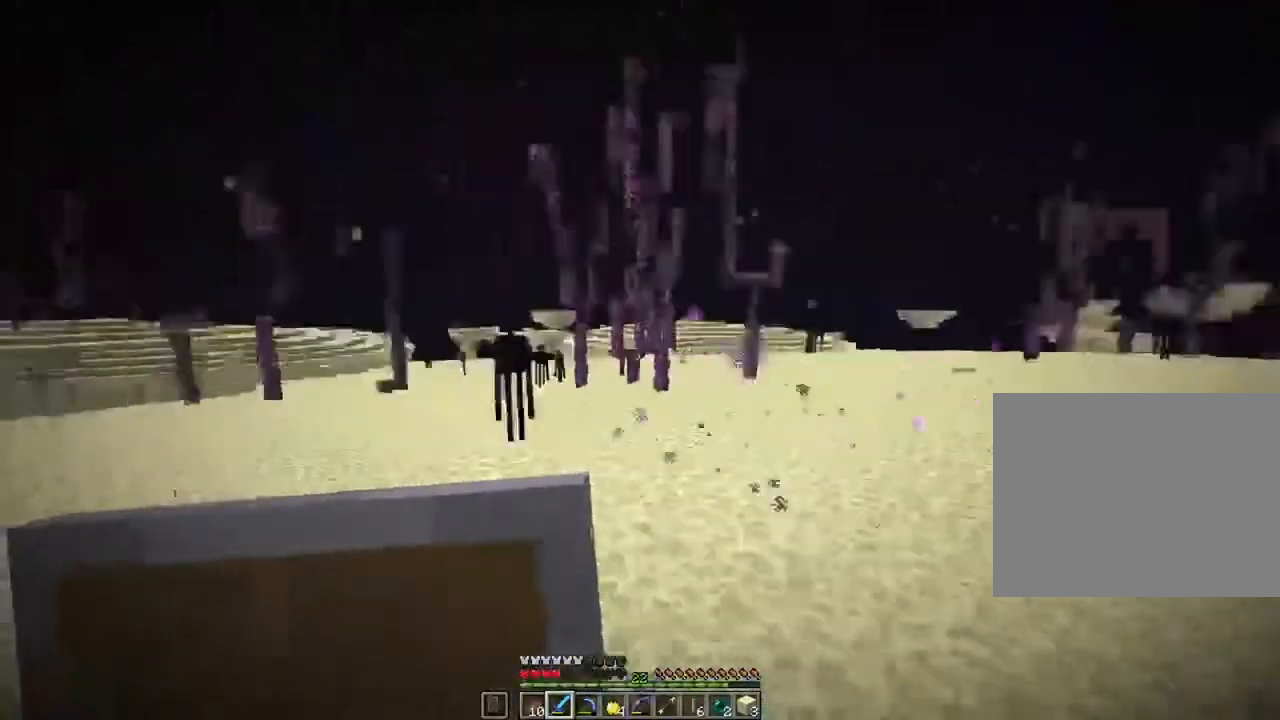
Gameplay with keyboard and mouse; each line is a JSON object with the keys and mouse buttons held at the frame after it. "events" lists presses ("down") and releases ("up") of "1", "2", "3", "4", "5", "a", "alt", "c", "caps_lock", "ctrl", "d", "e", "f", "g", "q", "r", "s", "shift", "space", "t", "tab", "v", "w", "x", "z", "mouse_left", "mouse_wheel" and "mouse_right" between this image and that frame as [ms after this image, input, new state], when the widget could be followed in between. "mouse_left", "mouse_wheel", "mouse_right" = the "left", "wheel", "right" buttons of the "mouse" list. No other keys are recorded. Fast repeated clicks can show as one long hold. "wheel" means that the mouse wheel is clicked or scrolled. "mouse_move" is the direction in which the mouse moves at that frame (one of eight, or "still"), when it could be read.
{"keys": ["s"], "mouse": ["left"], "mouse_move": "still", "events": [[317, "d", "up"], [417, "mouse_left", "down"]]}
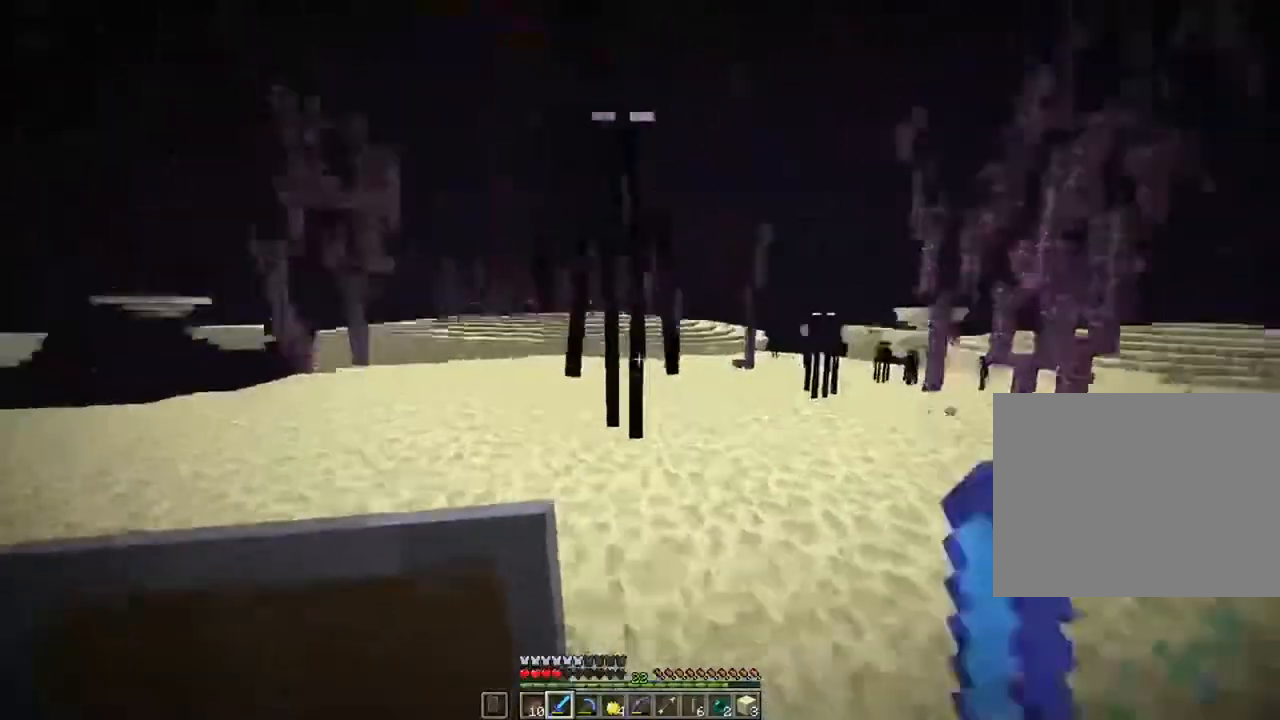
{"keys": ["d"], "mouse": [], "mouse_move": "still", "events": [[17, "mouse_left", "up"], [217, "d", "down"], [217, "s", "up"], [283, "w", "down"], [384, "w", "up"]]}
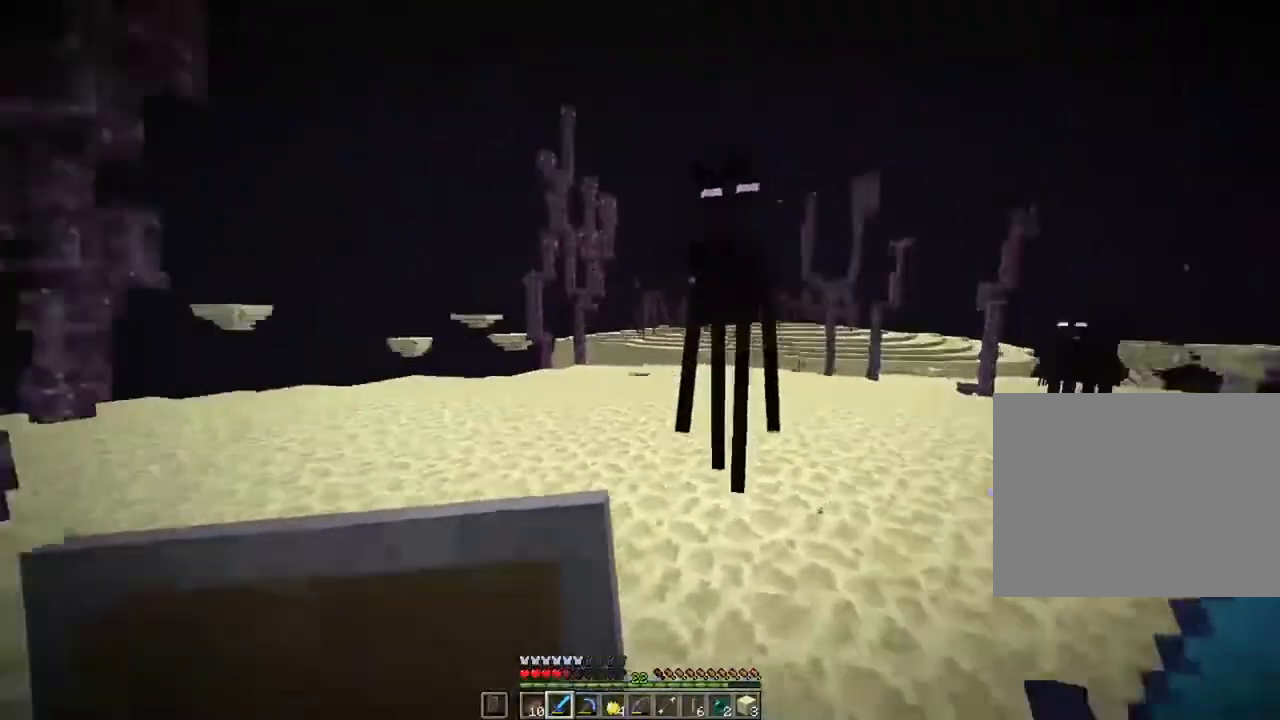
{"keys": ["a", "s"], "mouse": [], "mouse_move": "still", "events": [[84, "mouse_left", "down"], [217, "mouse_left", "up"], [284, "s", "down"], [351, "mouse_left", "down"], [417, "a", "down"], [417, "d", "up"], [451, "mouse_left", "up"]]}
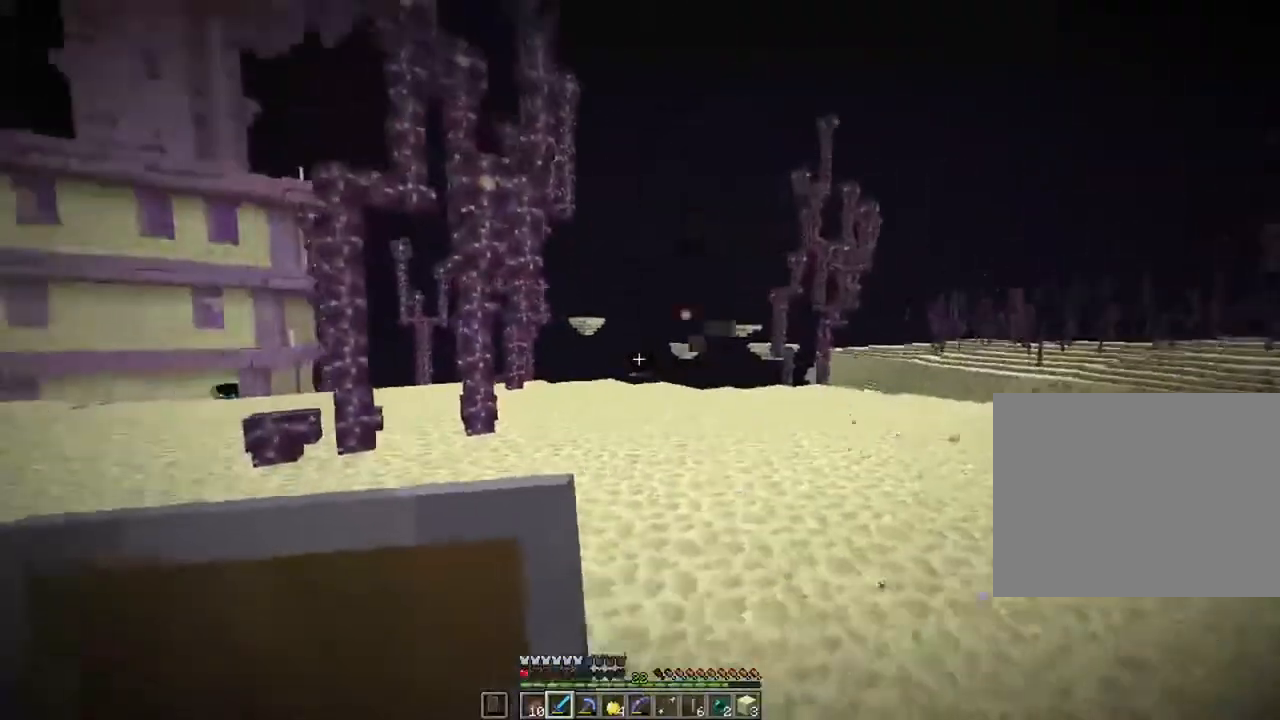
{"keys": ["a"], "mouse": [], "mouse_move": "still", "events": [[417, "s", "up"]]}
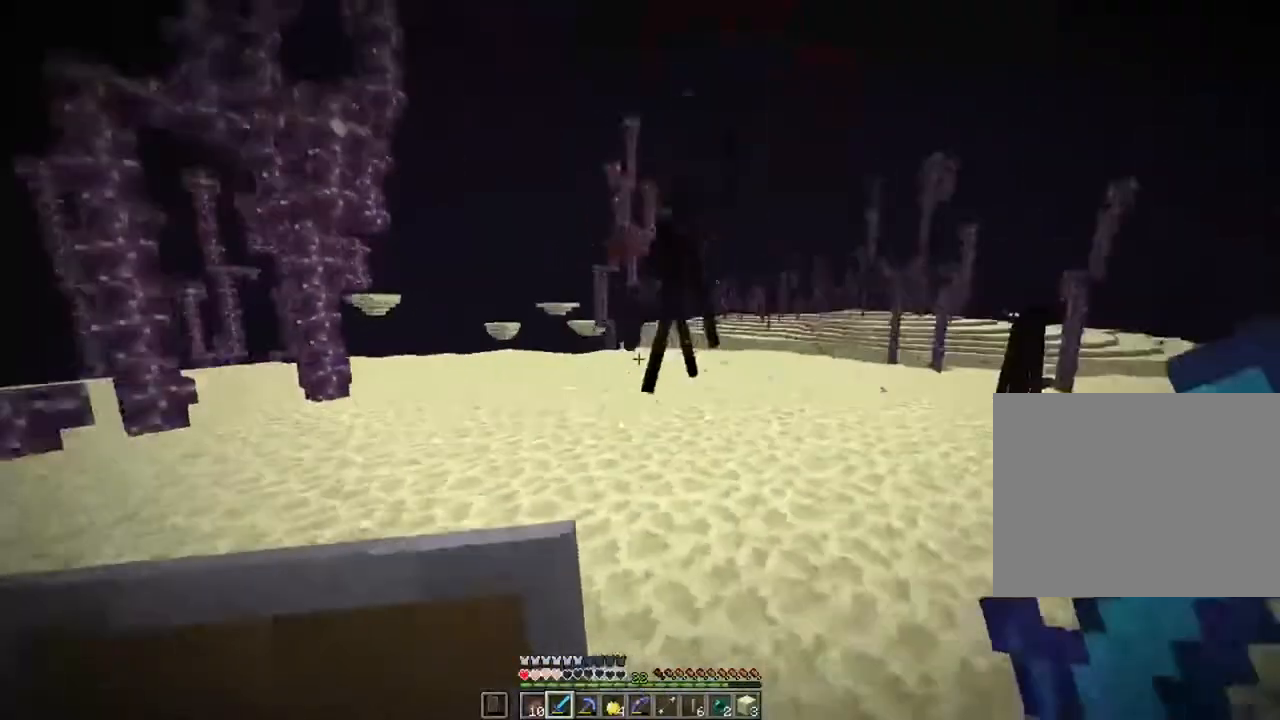
{"keys": ["a", "ctrl", "space", "w"], "mouse": [], "mouse_move": "still", "events": [[117, "ctrl", "down"], [251, "w", "down"], [451, "space", "down"]]}
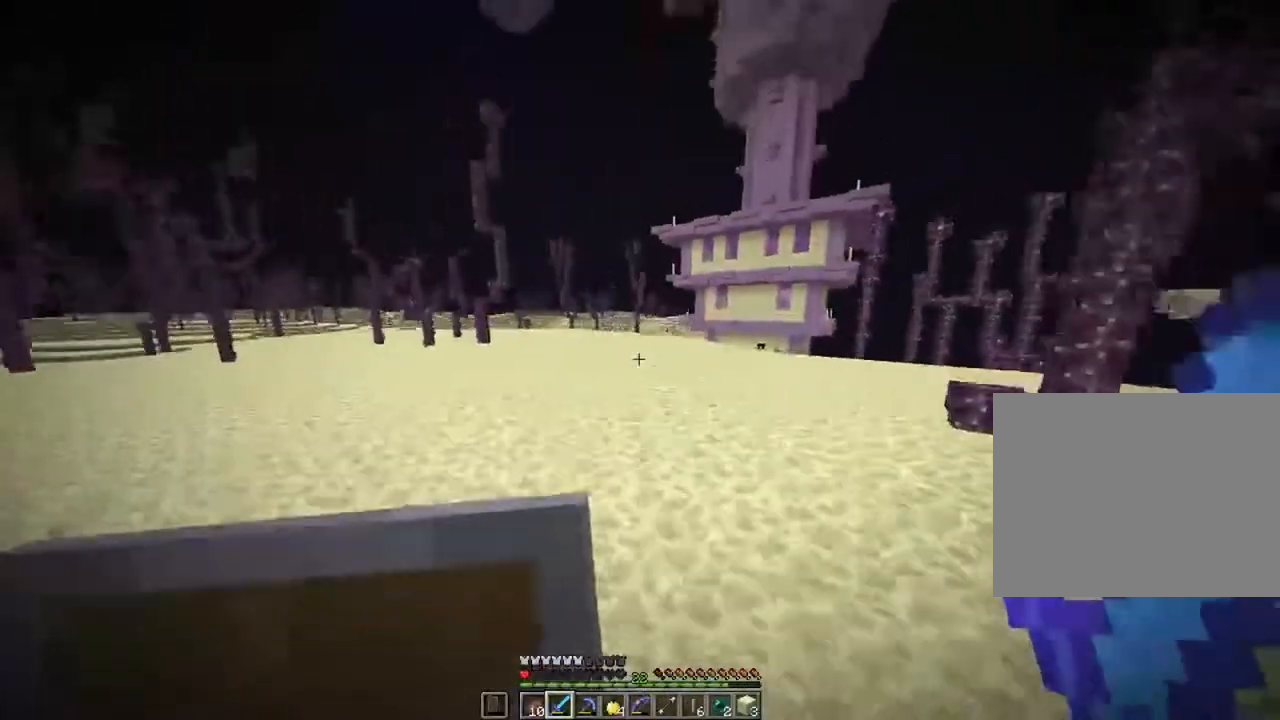
{"keys": ["ctrl", "space", "w"], "mouse": [], "mouse_move": "still", "events": [[217, "a", "up"]]}
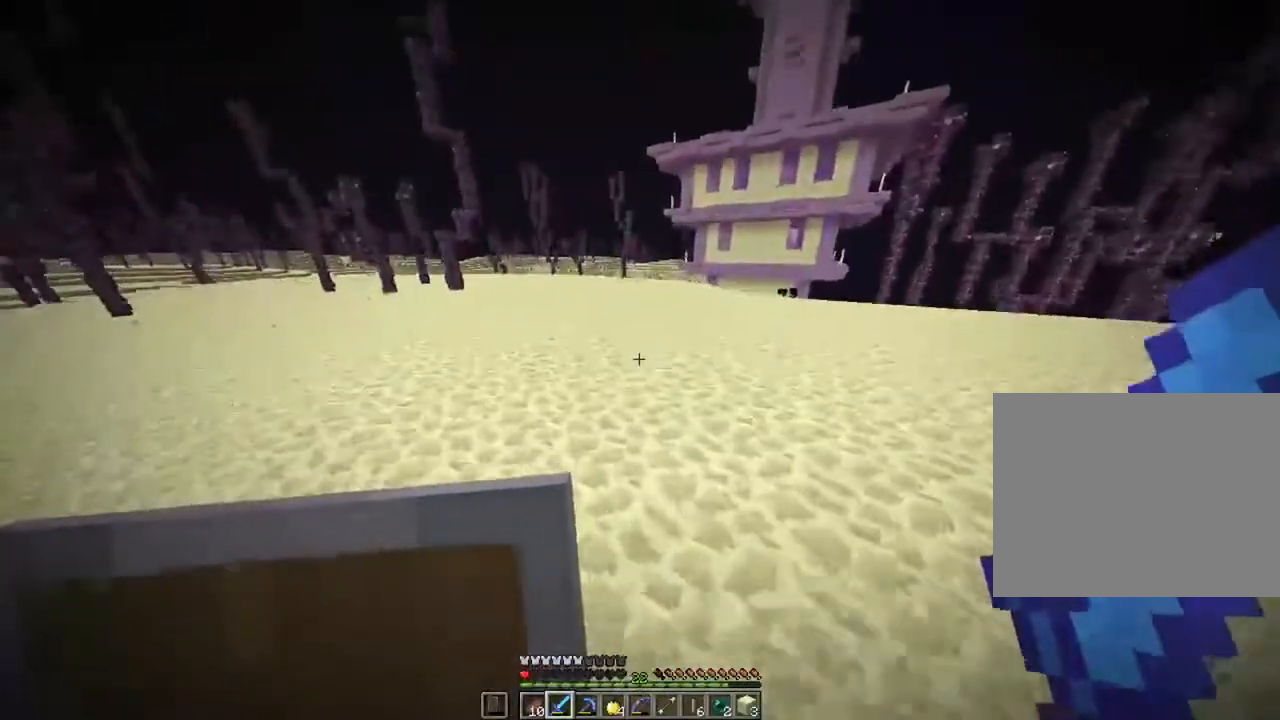
{"keys": ["ctrl", "space", "w"], "mouse": [], "mouse_move": "still", "events": []}
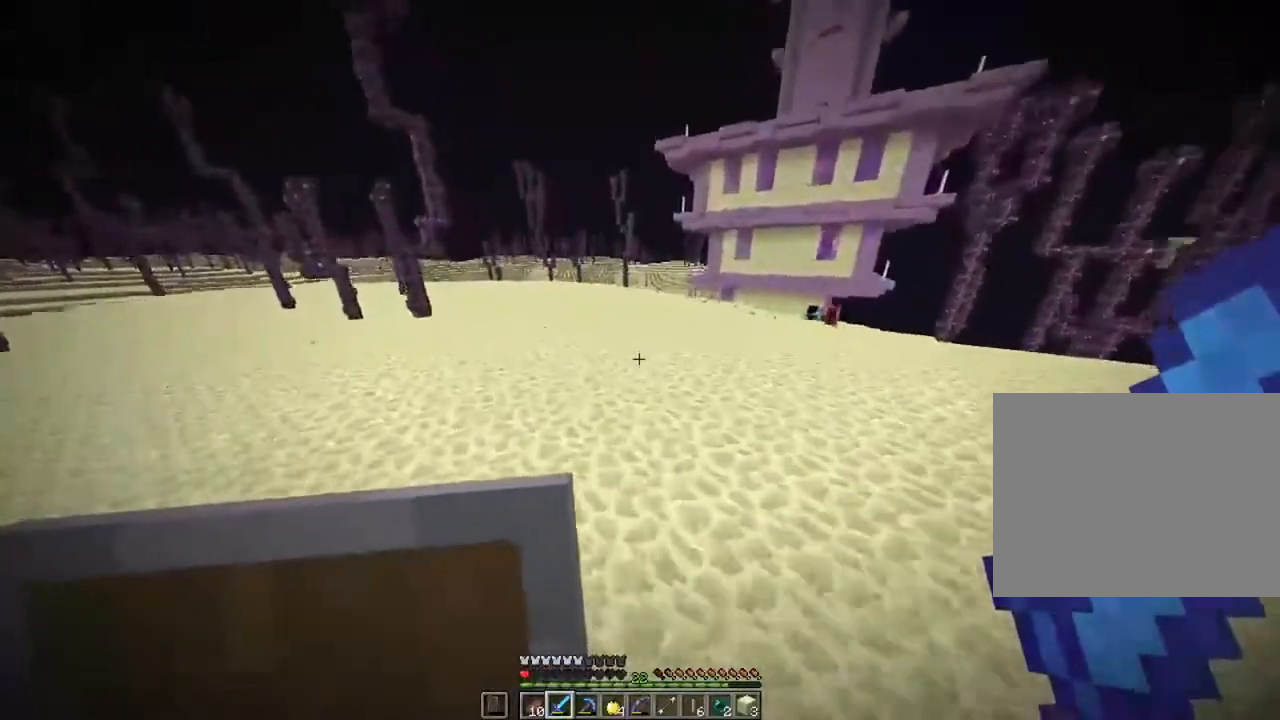
{"keys": ["ctrl", "space", "w"], "mouse": [], "mouse_move": "still", "events": []}
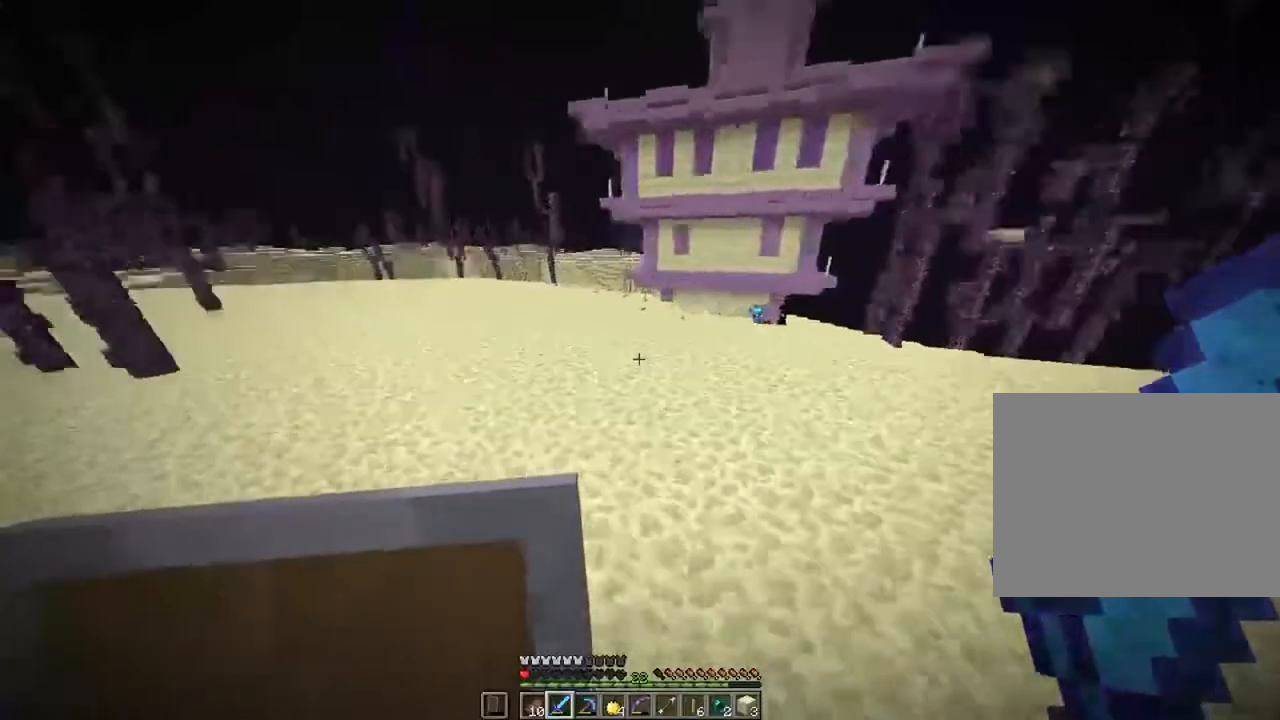
{"keys": ["ctrl", "space", "w"], "mouse": [], "mouse_move": "still", "events": []}
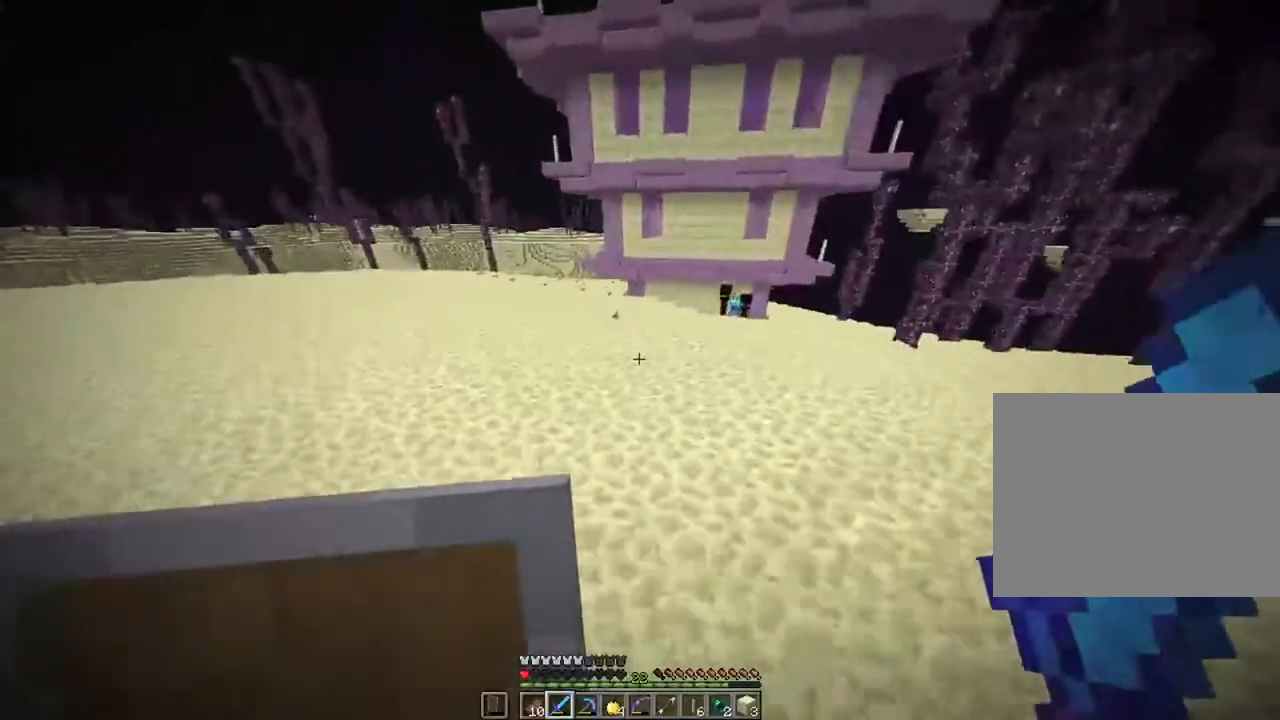
{"keys": ["ctrl", "space", "w"], "mouse": [], "mouse_move": "still", "events": []}
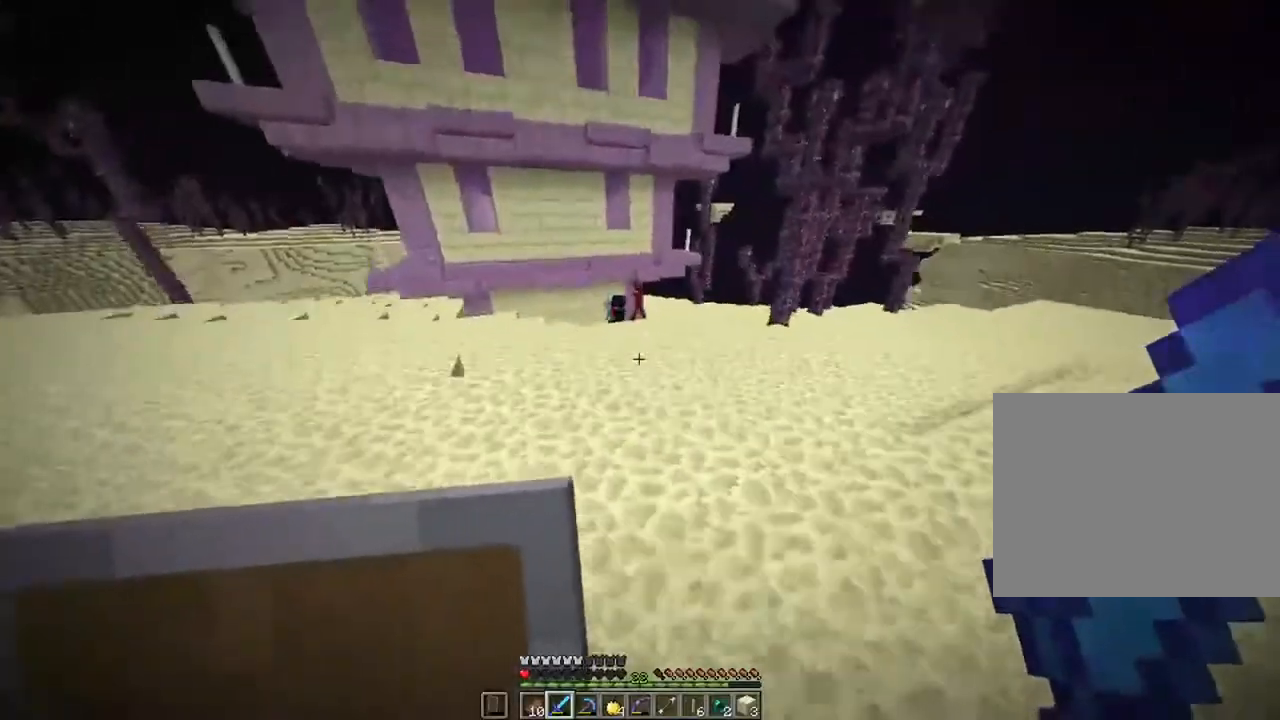
{"keys": ["ctrl", "space", "w"], "mouse": [], "mouse_move": "still", "events": []}
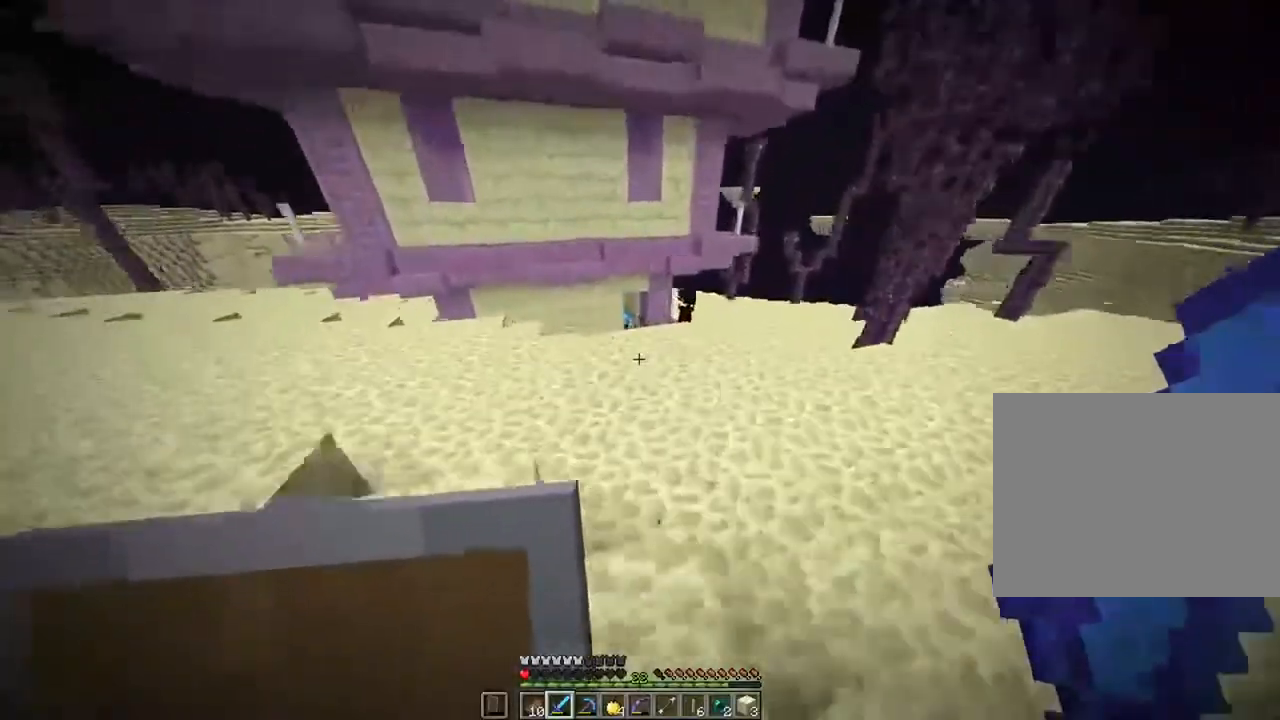
{"keys": ["ctrl", "space", "w"], "mouse": [], "mouse_move": "still", "events": []}
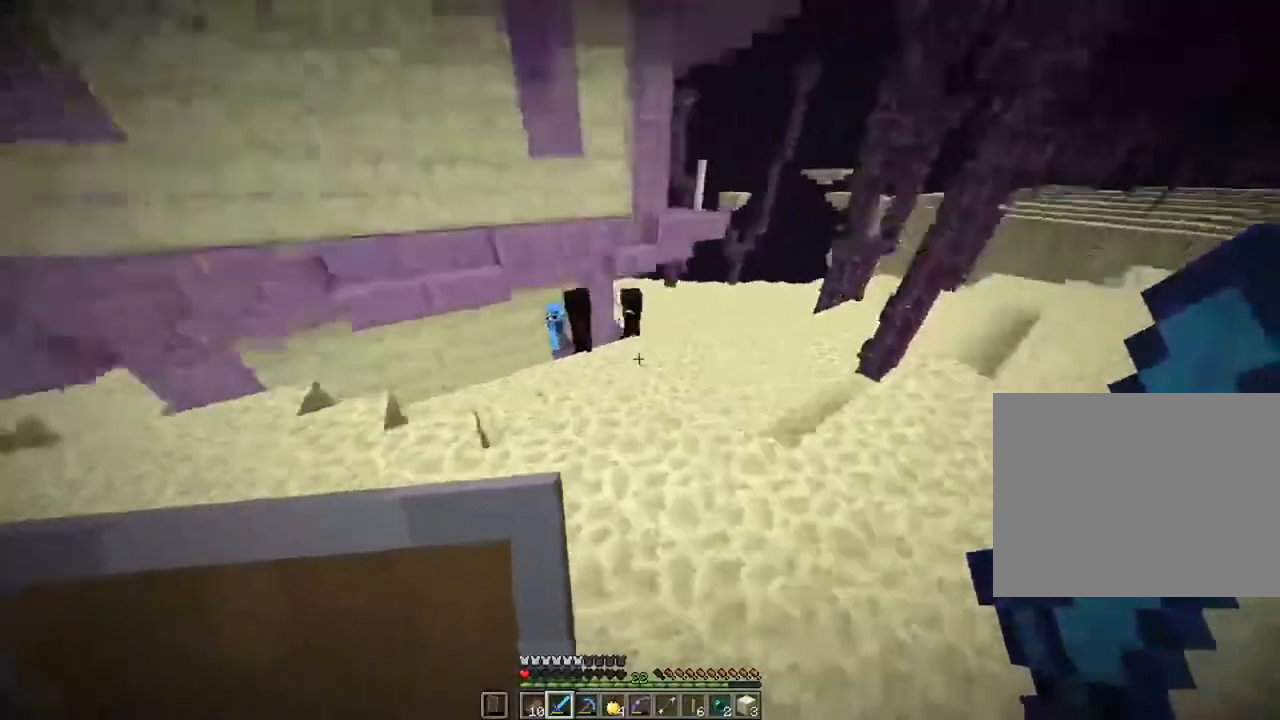
{"keys": ["a", "ctrl", "w"], "mouse": [], "mouse_move": "still", "events": [[317, "space", "up"], [417, "a", "down"]]}
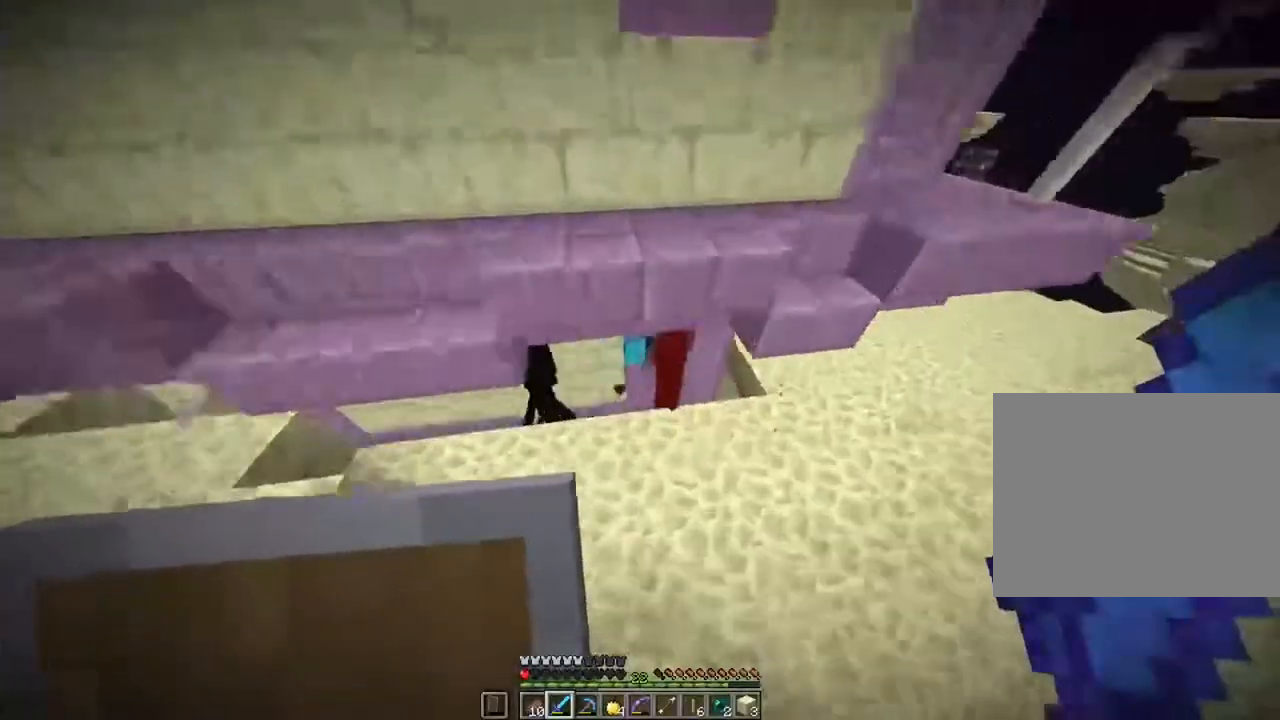
{"keys": ["ctrl", "w"], "mouse": [], "mouse_move": "still", "events": [[50, "a", "up"]]}
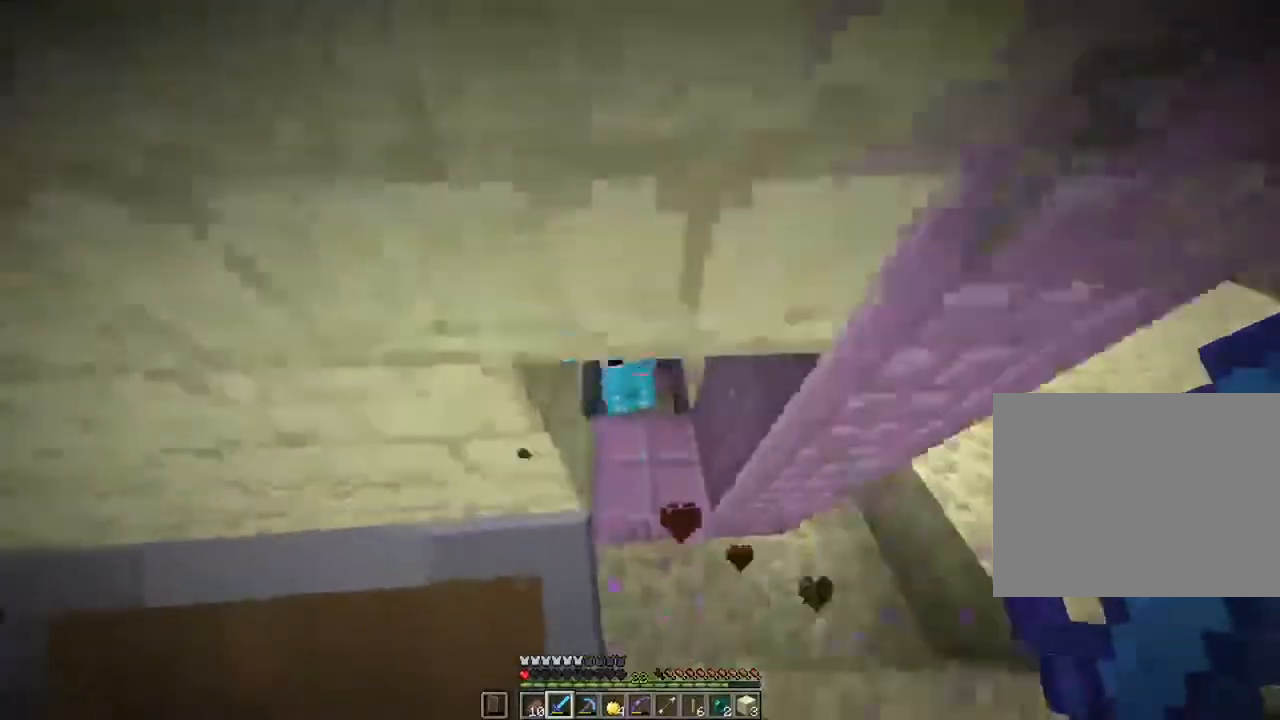
{"keys": ["ctrl", "w"], "mouse": [], "mouse_move": "still", "events": [[351, "space", "down"], [417, "space", "up"]]}
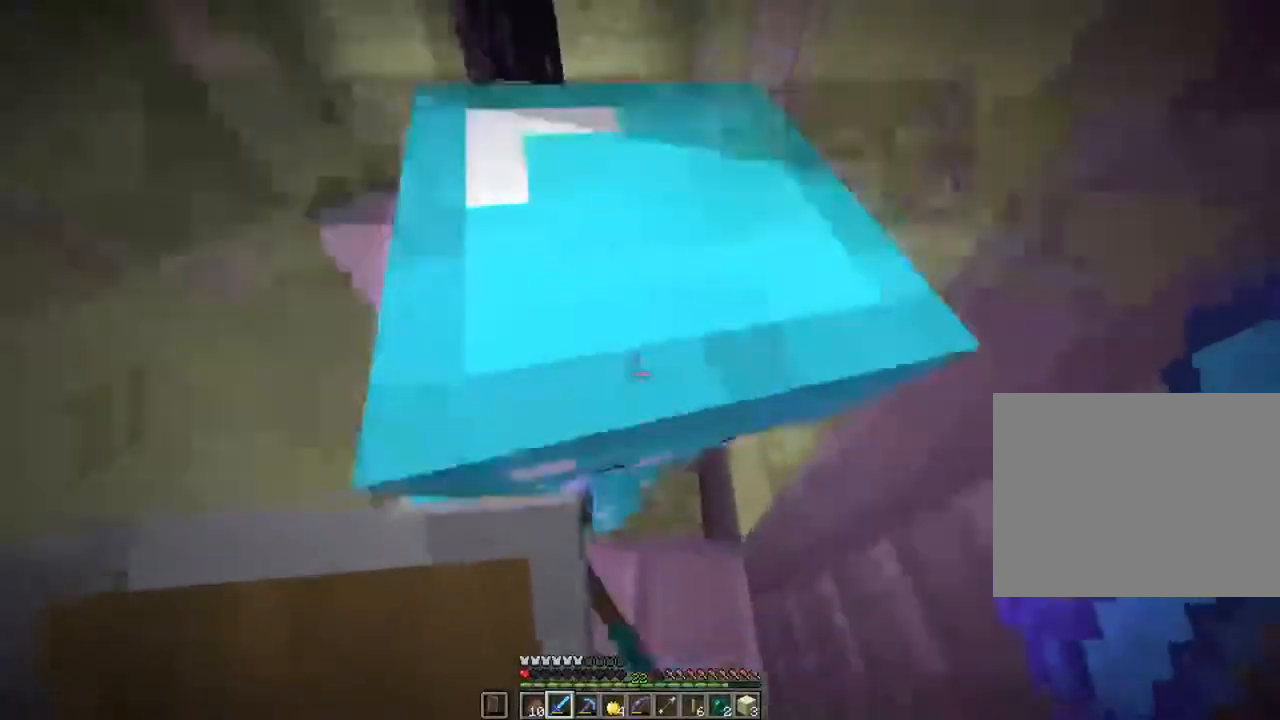
{"keys": ["ctrl", "space", "w"], "mouse": [], "mouse_move": "still", "events": [[50, "space", "down"], [150, "space", "up"], [183, "space", "down"], [283, "space", "up"], [317, "space", "down"], [417, "space", "up"], [484, "space", "down"]]}
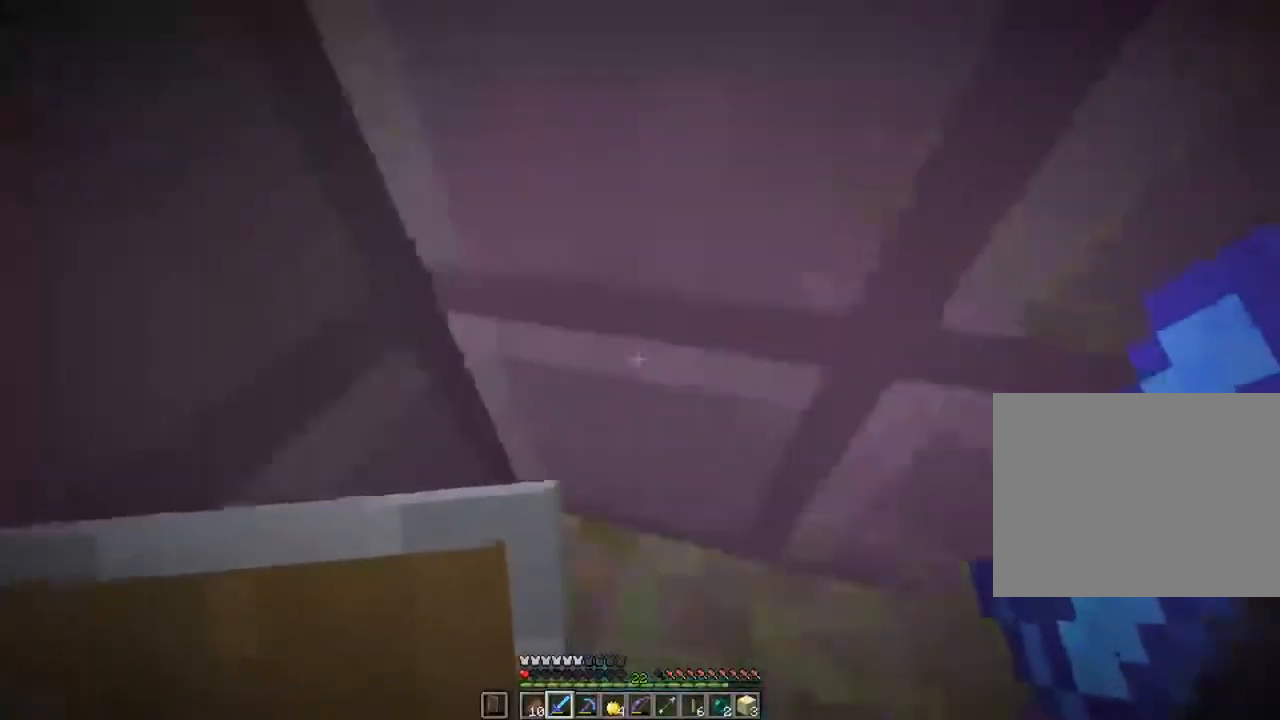
{"keys": [], "mouse": [], "mouse_move": "still", "events": [[50, "space", "up"], [251, "w", "up"], [384, "ctrl", "up"]]}
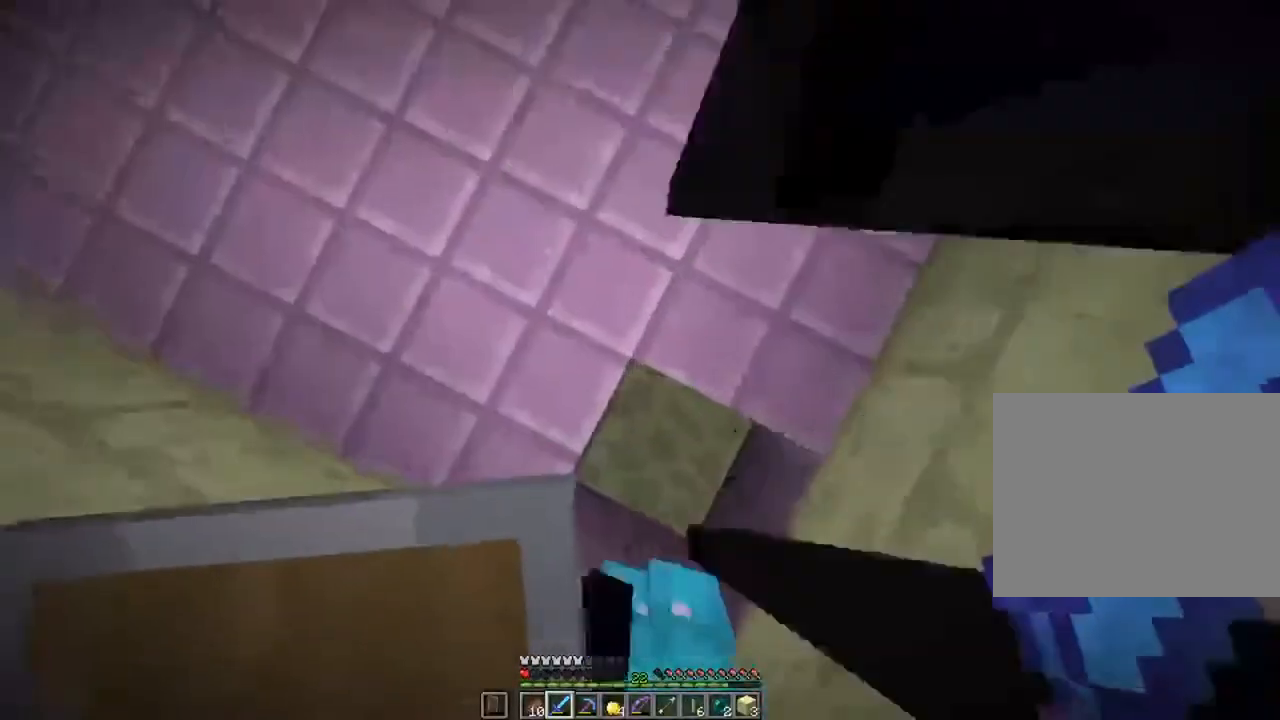
{"keys": ["a"], "mouse": [], "mouse_move": "still", "events": [[100, "shift", "down"], [200, "shift", "up"], [234, "a", "down"]]}
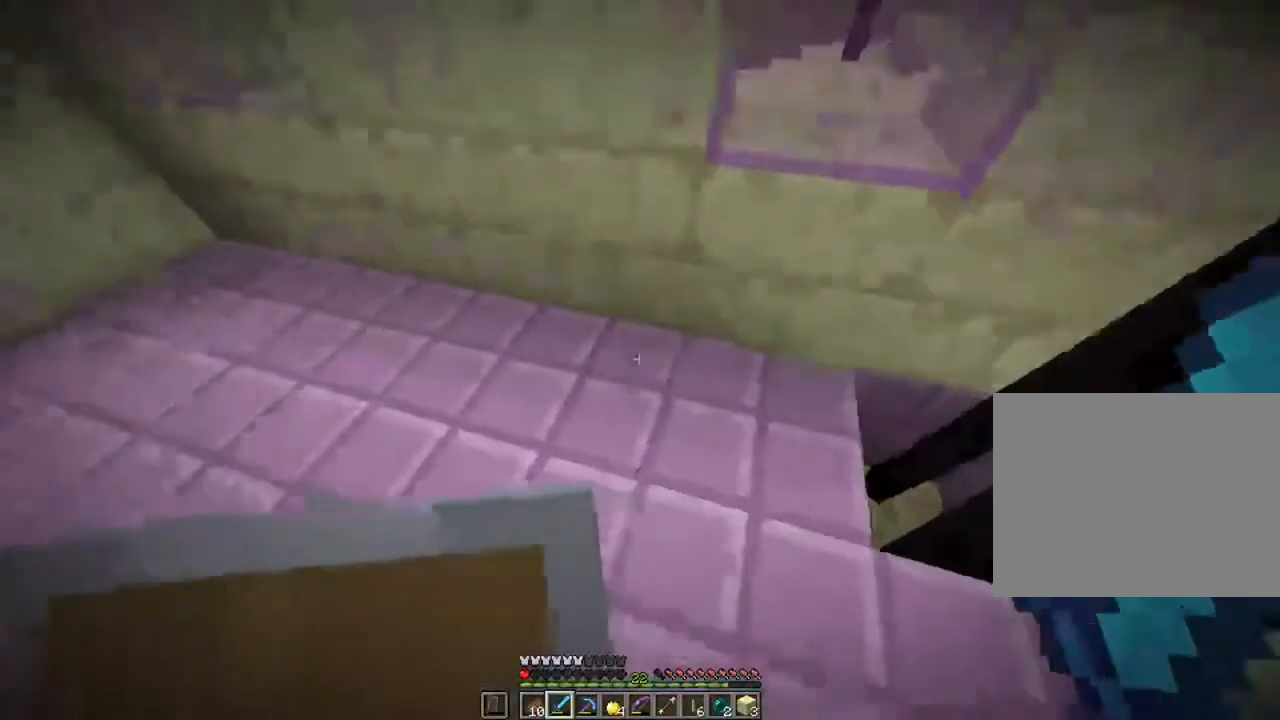
{"keys": ["ctrl", "w"], "mouse": [], "mouse_move": "still", "events": [[100, "w", "down"], [167, "ctrl", "down"], [300, "a", "up"]]}
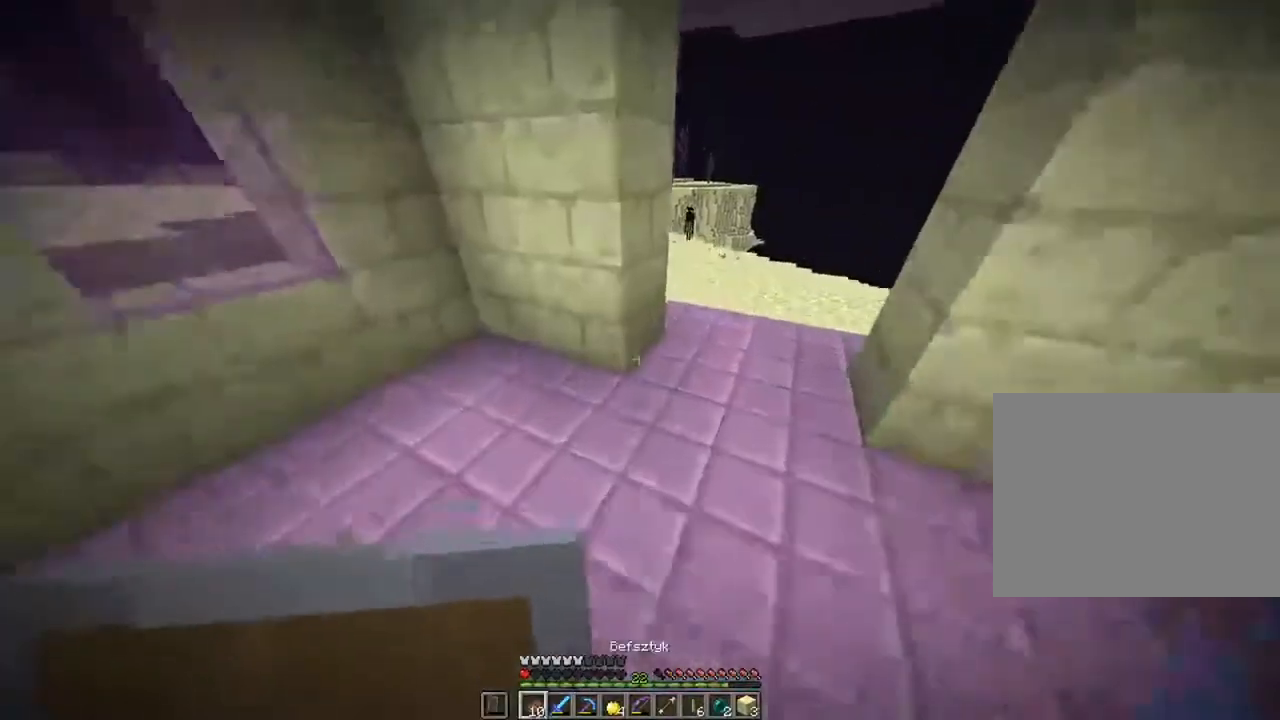
{"keys": ["ctrl", "d", "w"], "mouse": ["right"], "mouse_move": "still", "events": [[167, "d", "down"], [267, "mouse_right", "down"]]}
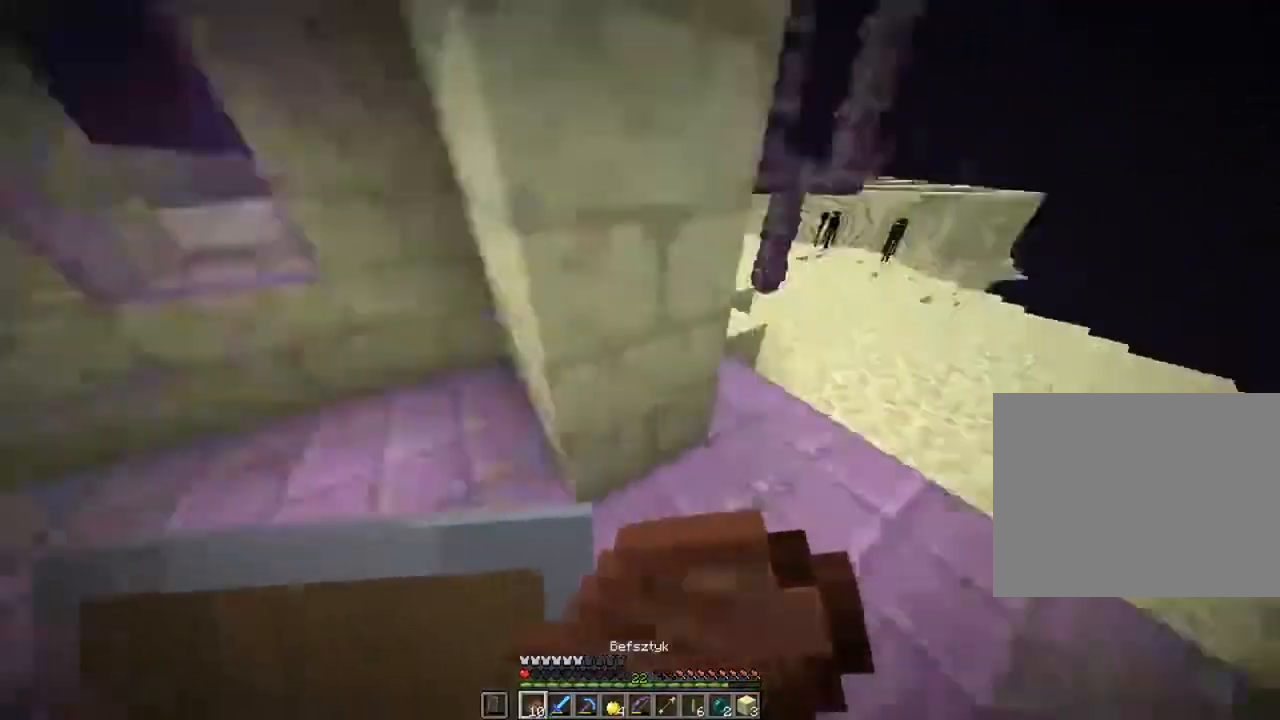
{"keys": ["ctrl", "d", "s"], "mouse": ["right"], "mouse_move": "still", "events": [[66, "w", "up"], [200, "s", "down"]]}
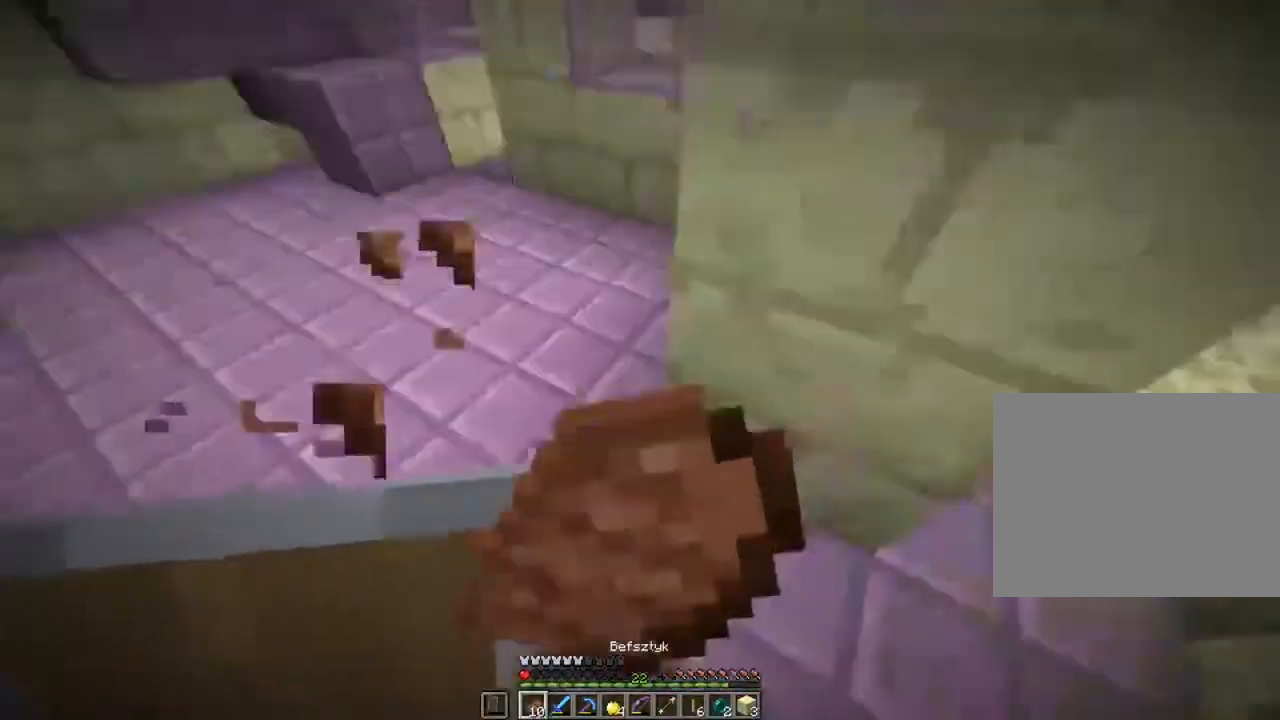
{"keys": ["a", "ctrl"], "mouse": ["right"], "mouse_move": "still", "events": [[334, "s", "up"], [434, "a", "down"], [434, "d", "up"]]}
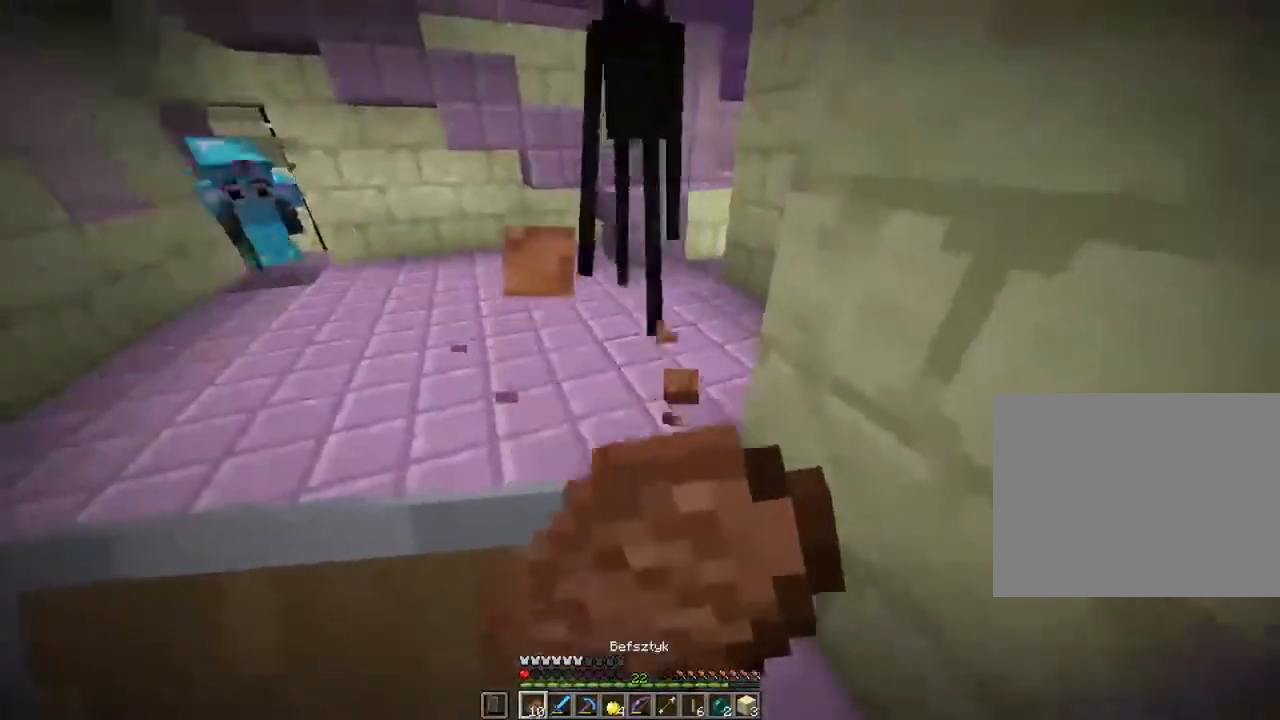
{"keys": ["ctrl", "d"], "mouse": ["right"], "mouse_move": "right", "events": [[33, "a", "up"], [33, "d", "down"]]}
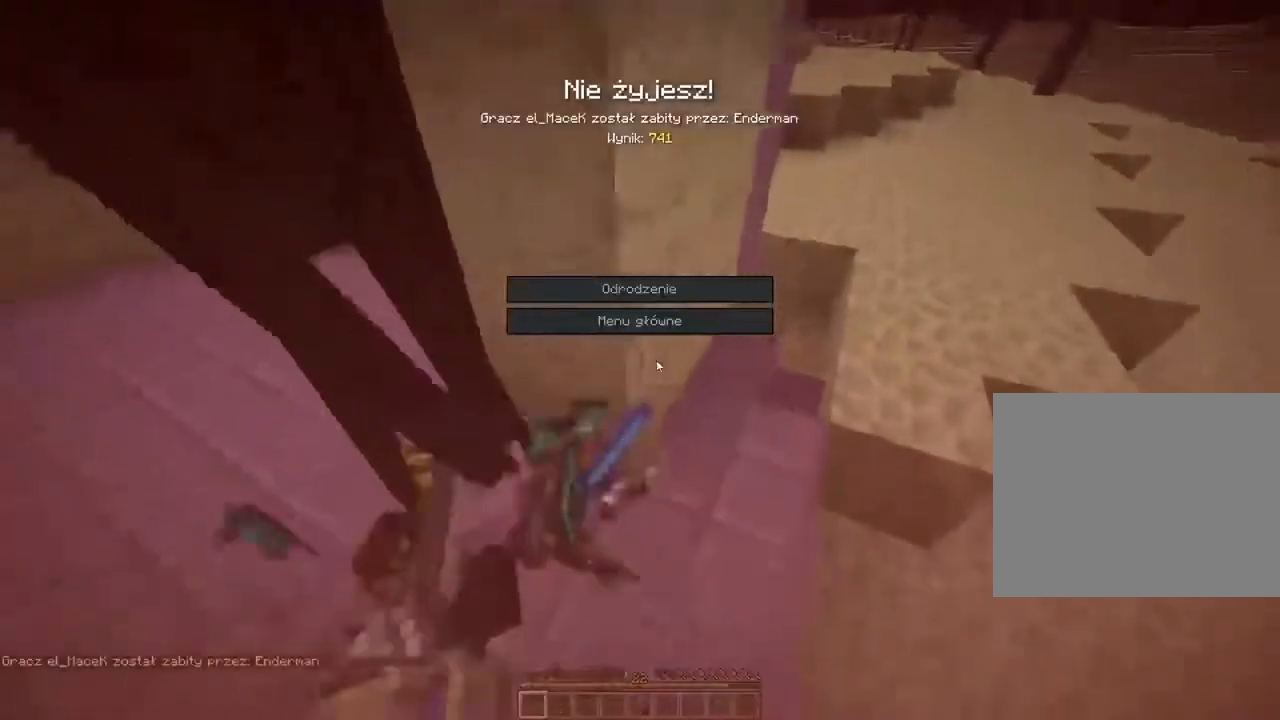
{"keys": [], "mouse": [], "mouse_move": "still", "events": [[34, "mouse_right", "up"], [100, "d", "up"], [134, "ctrl", "up"]]}